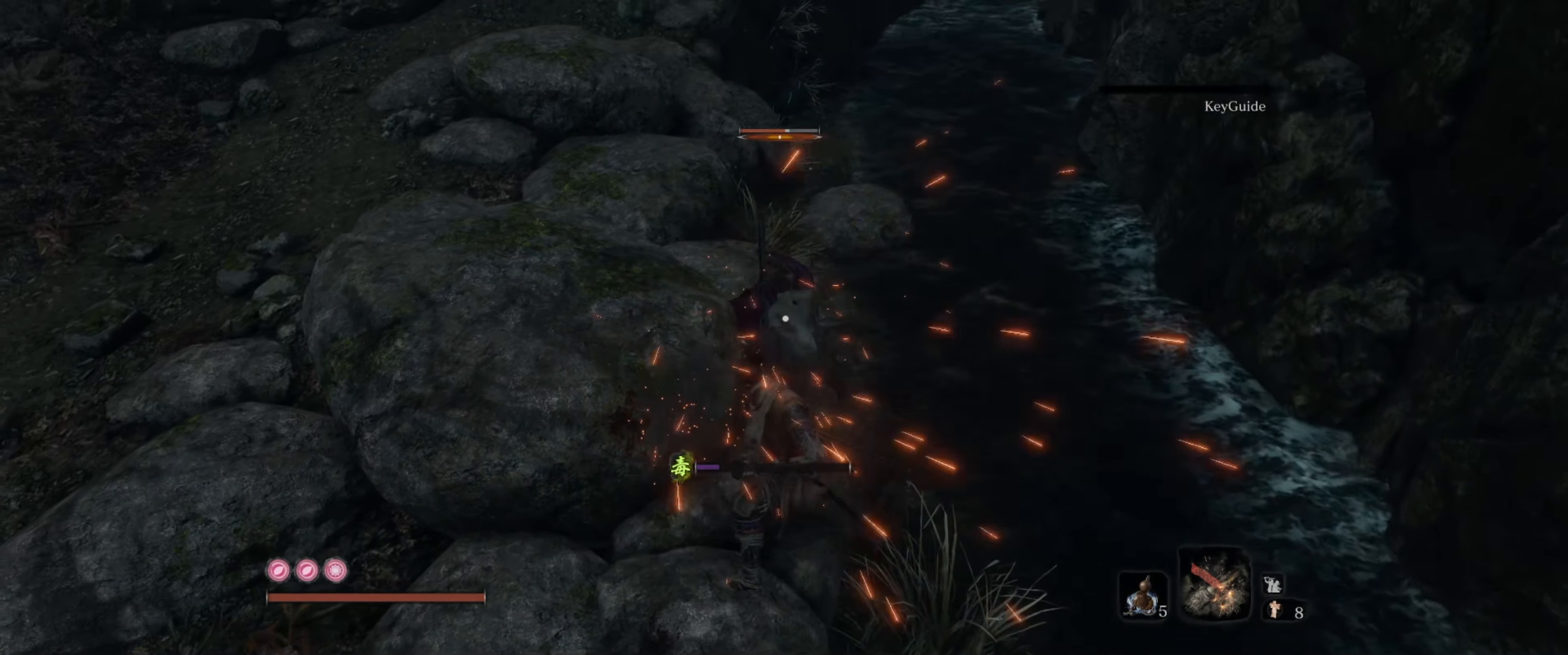
Gameplay with a controller (Xbox layout); each line is a JSON object with the inputs held at the frame after it. "events" lists button and stick changes between this image and that frame as [ms after this image, input, new state], when the widget could be followed in between. Not read: L1 L3 R1 R3.
{"buttons": [], "left_stick": "down", "right_stick": "center", "events": [[217, "left_stick", "down"]]}
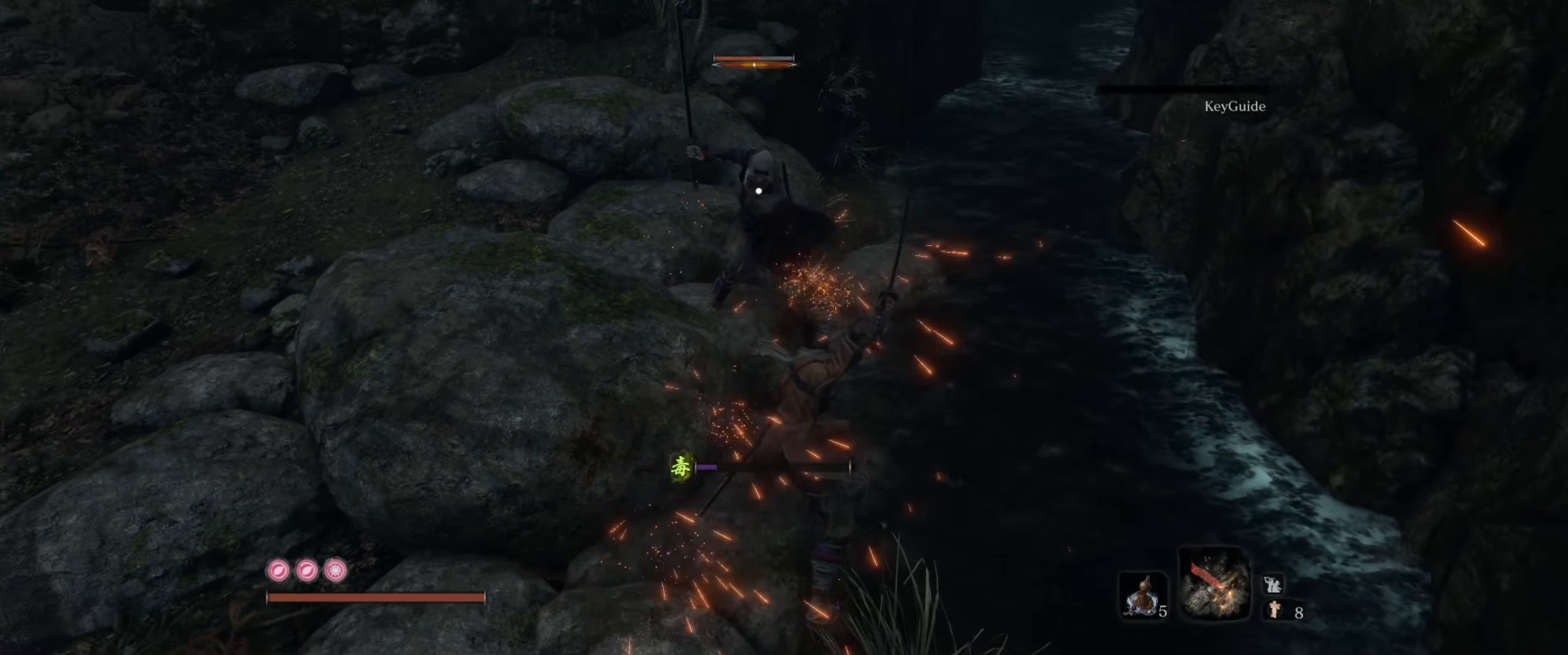
{"buttons": [], "left_stick": "down-left", "right_stick": "center", "events": [[67, "A", "down"], [150, "A", "up"], [300, "left_stick", "down-left"]]}
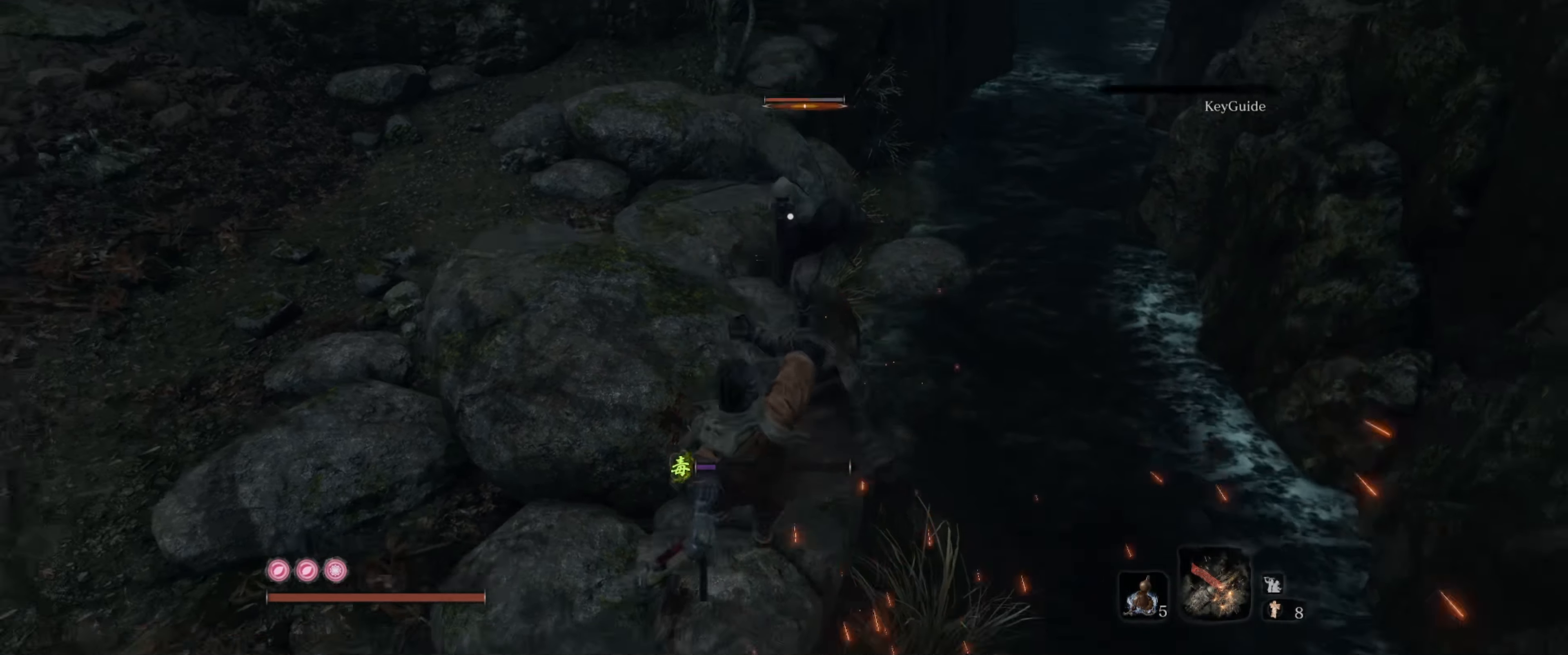
{"buttons": [], "left_stick": "up", "right_stick": "center", "events": [[200, "left_stick", "up"]]}
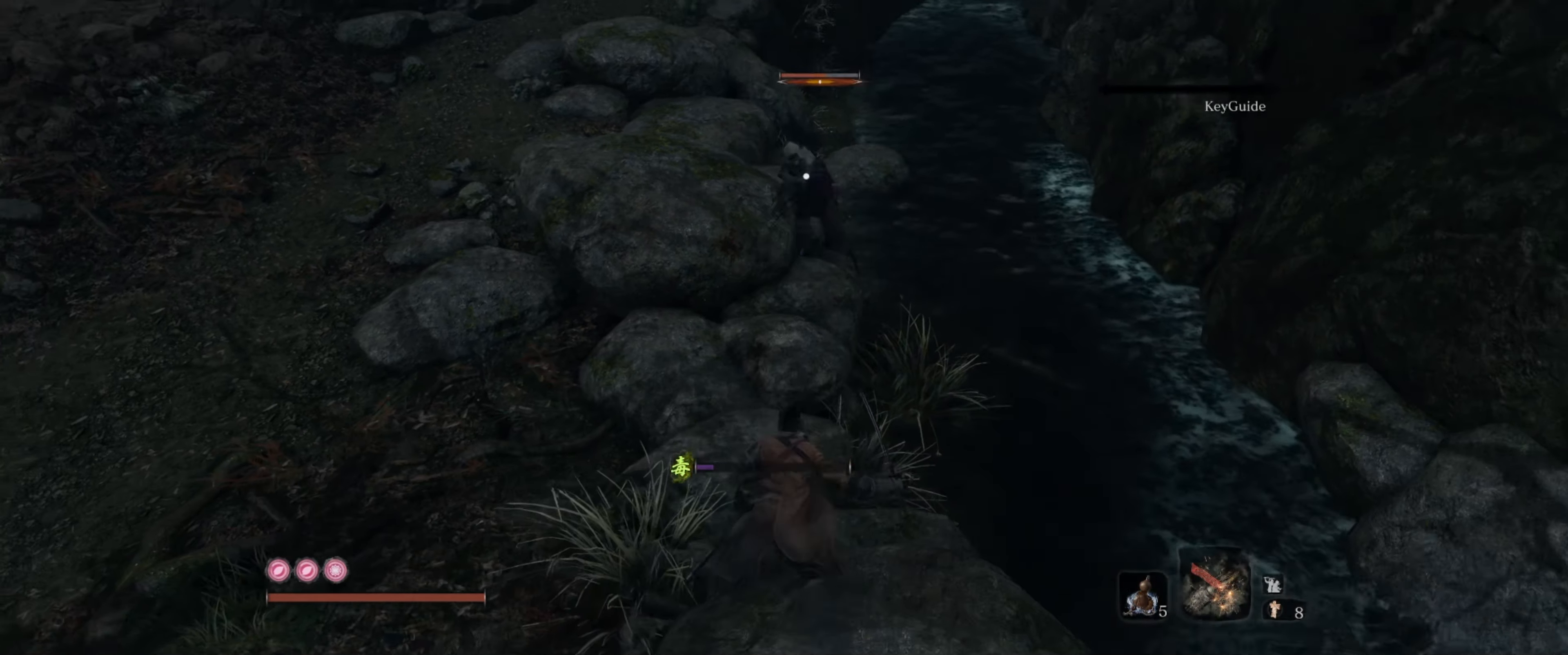
{"buttons": [], "left_stick": "center", "right_stick": "center", "events": [[450, "left_stick", "center"]]}
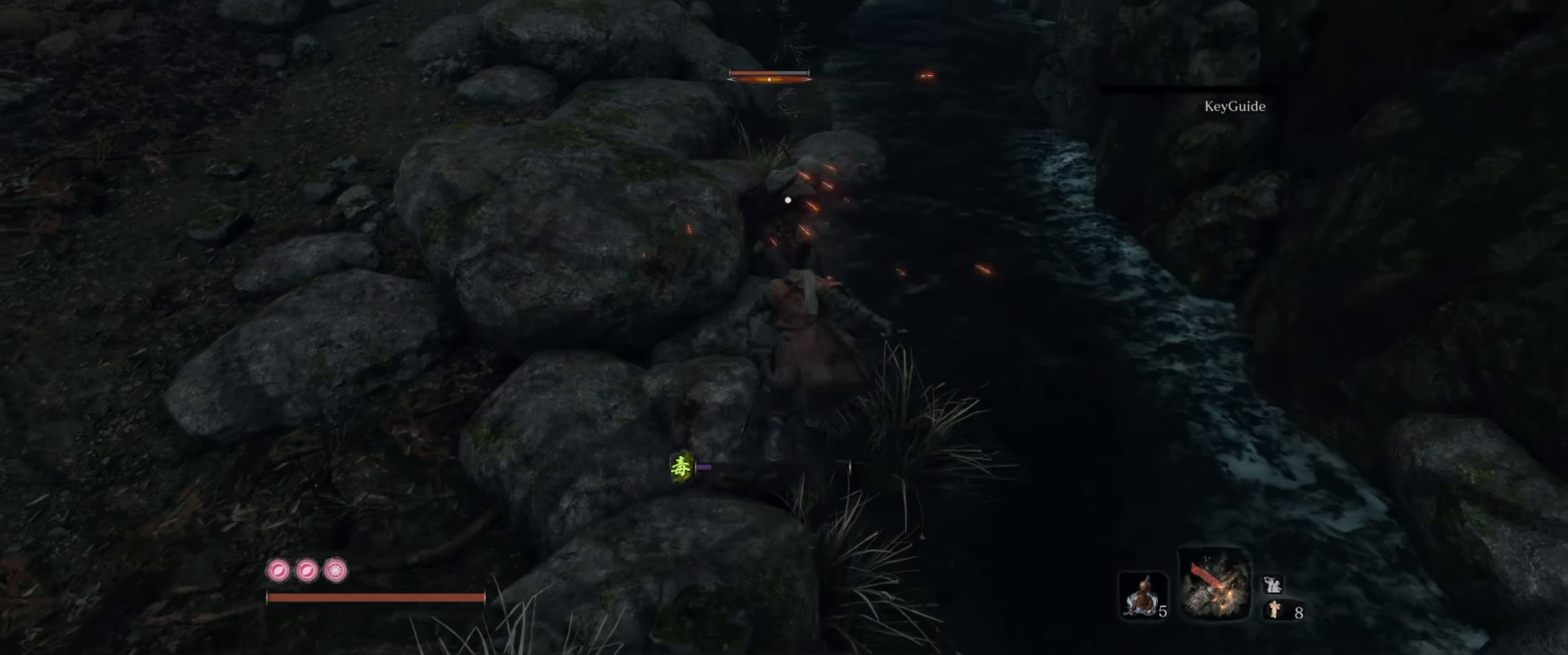
{"buttons": [], "left_stick": "down-left", "right_stick": "center", "events": [[267, "left_stick", "down-left"]]}
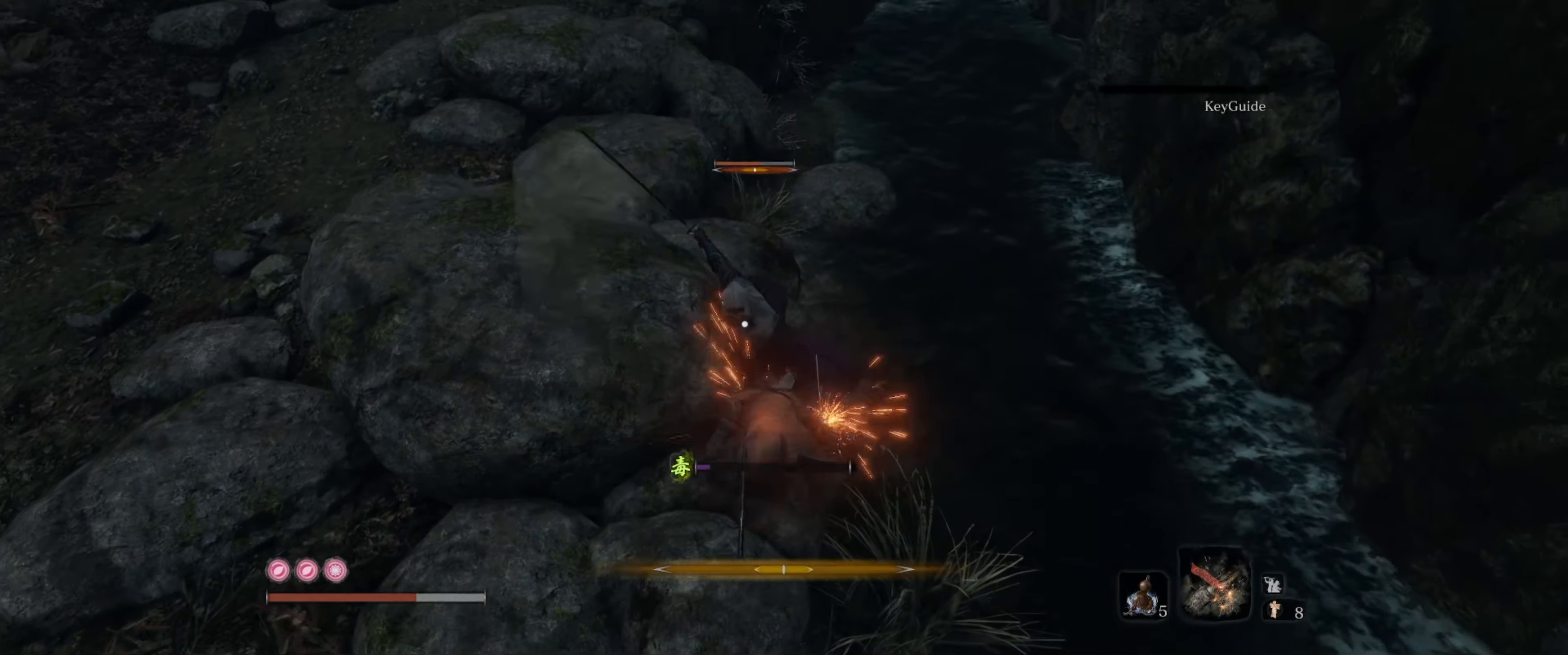
{"buttons": [], "left_stick": "down-left", "right_stick": "center", "events": []}
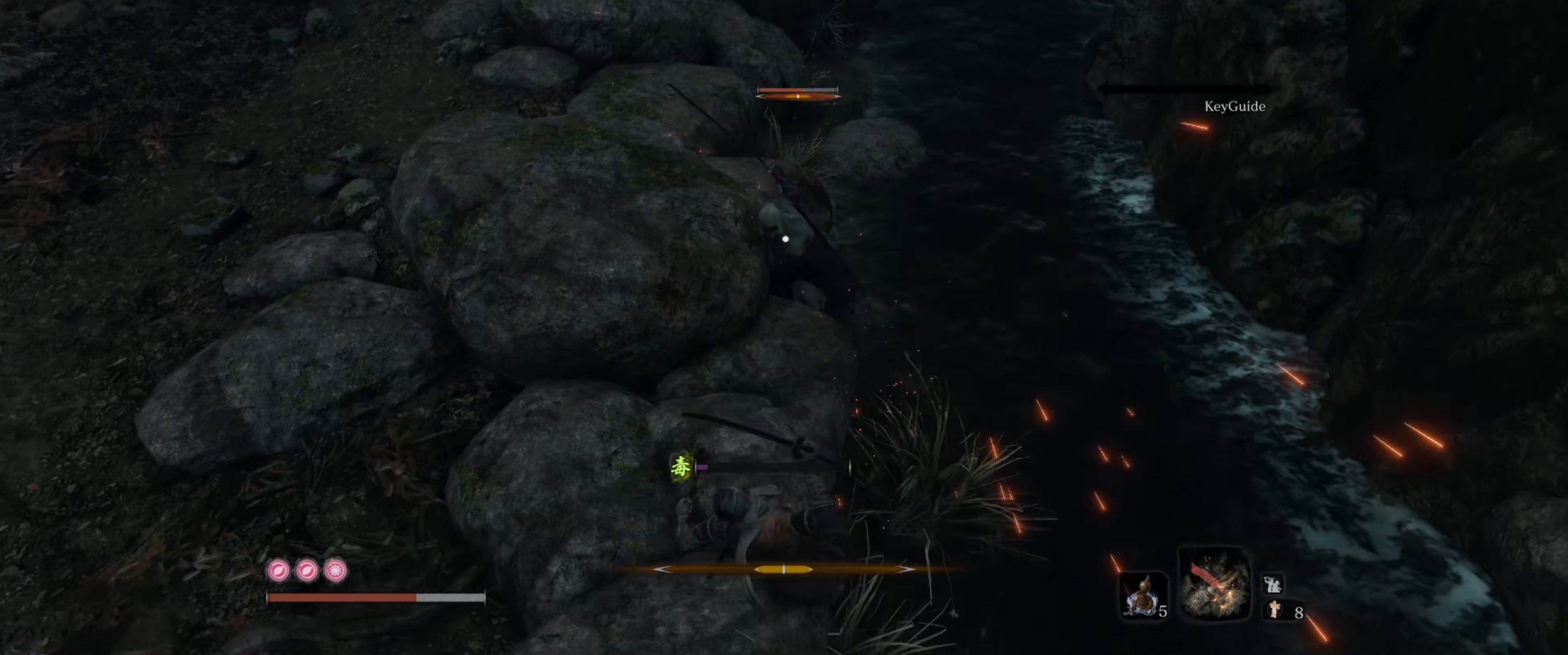
{"buttons": [], "left_stick": "down-left", "right_stick": "center", "events": []}
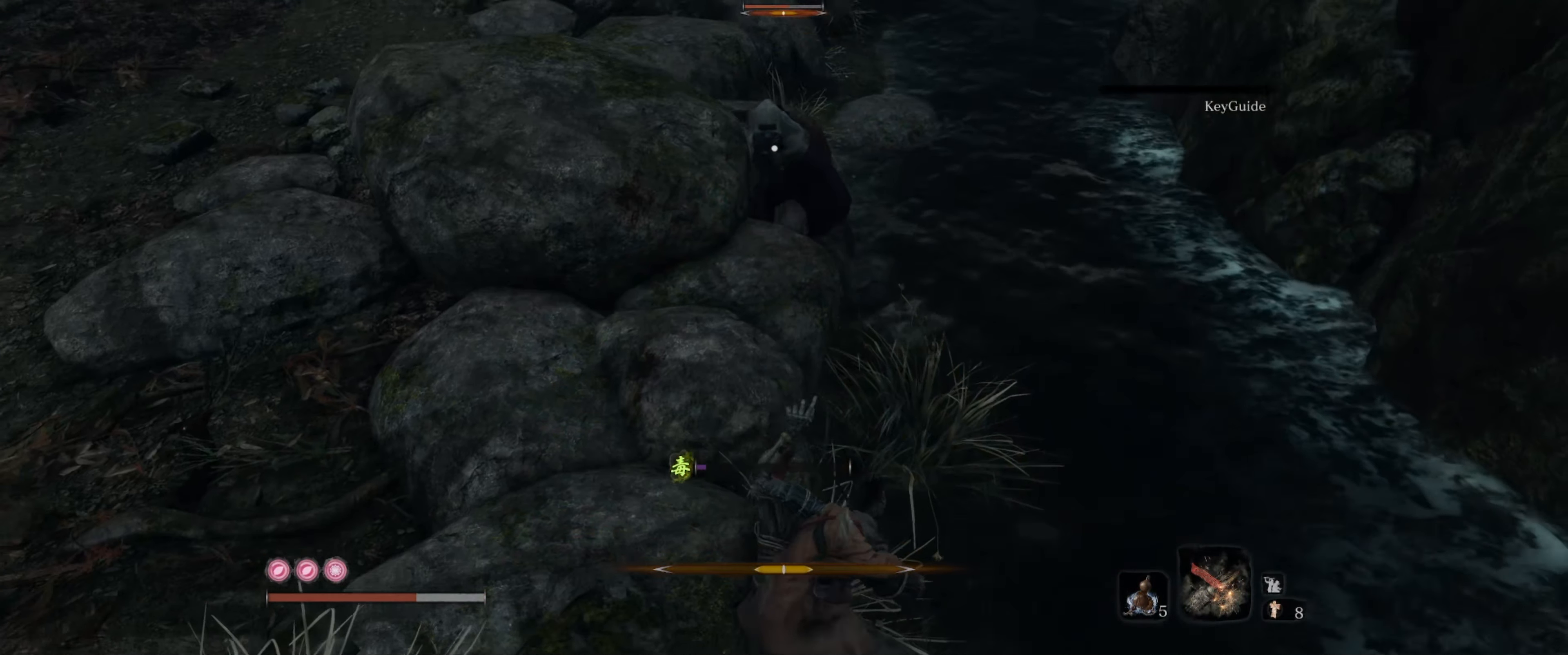
{"buttons": [], "left_stick": "up-right", "right_stick": "center", "events": [[217, "left_stick", "up-right"]]}
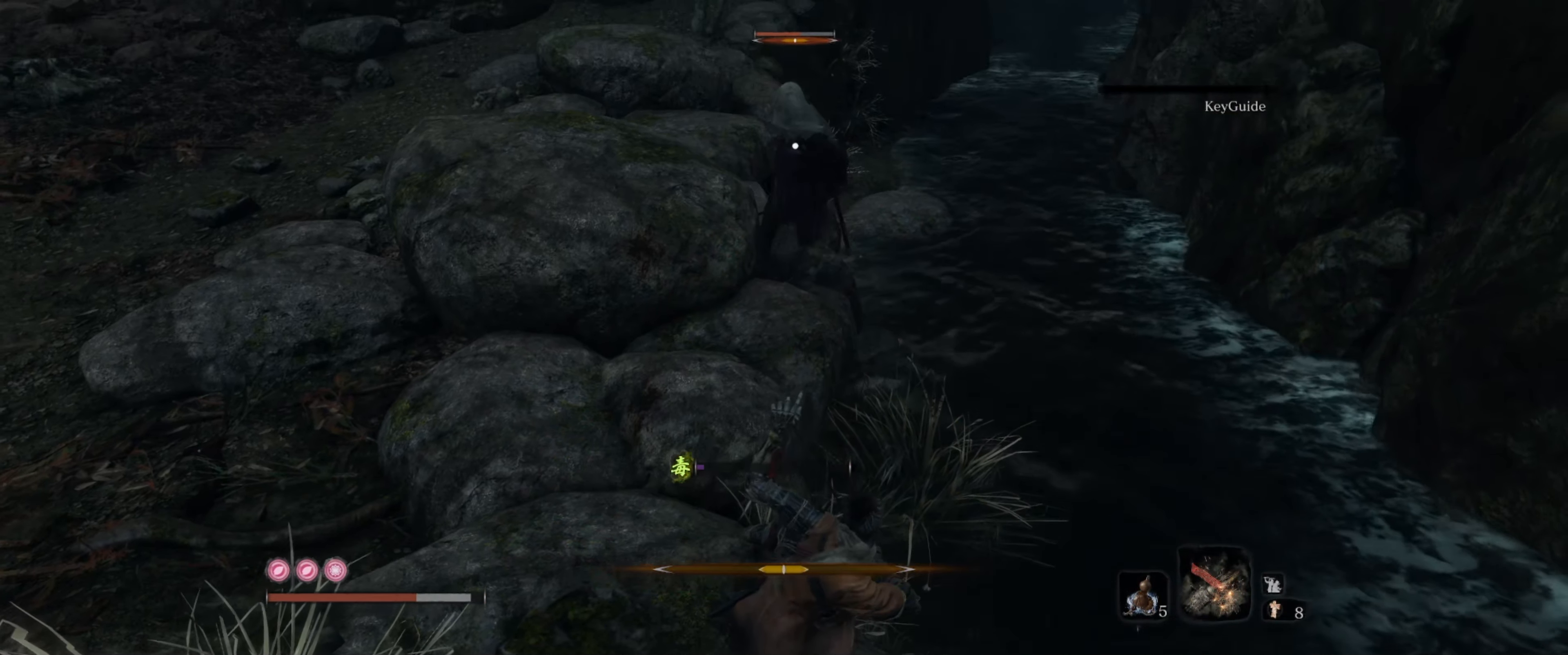
{"buttons": [], "left_stick": "up", "right_stick": "center", "events": [[34, "left_stick", "up"], [217, "left_stick", "up-left"], [450, "left_stick", "up"]]}
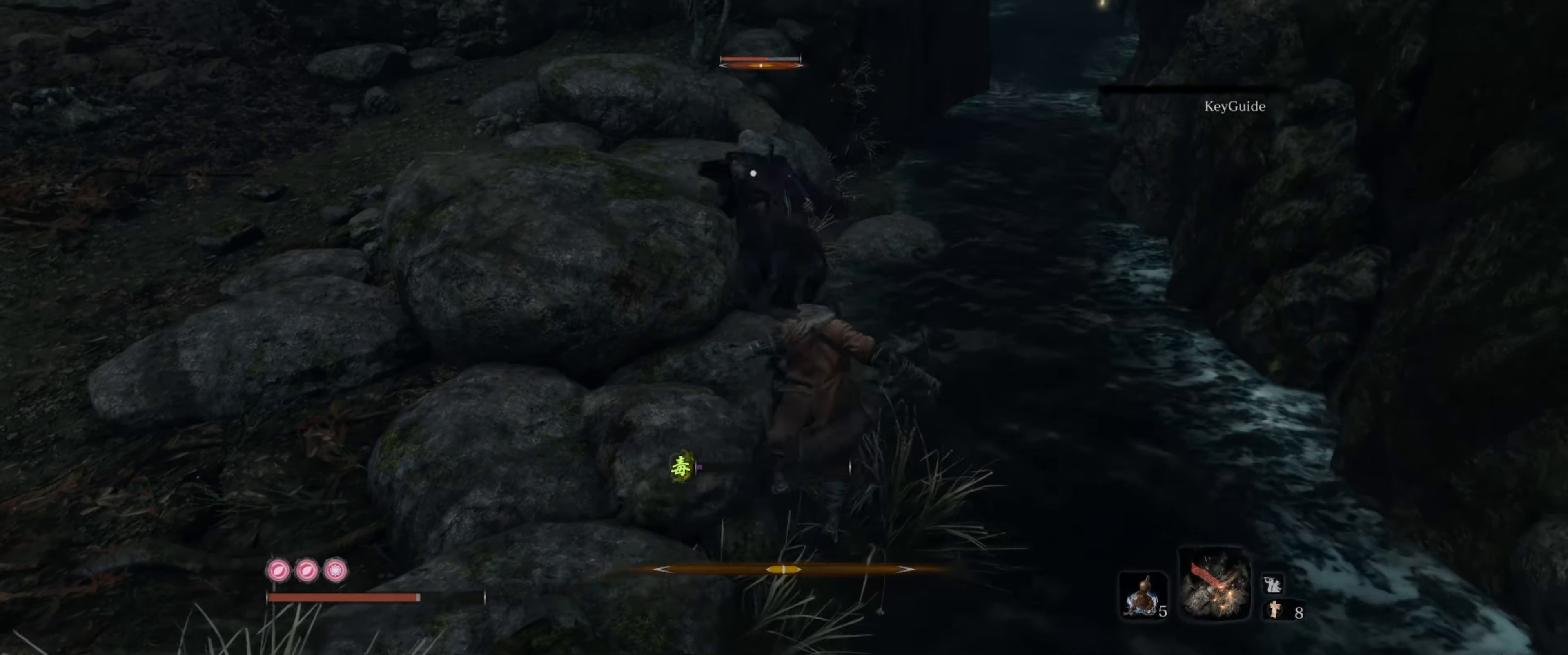
{"buttons": [], "left_stick": "up-right", "right_stick": "center", "events": [[366, "left_stick", "up-right"]]}
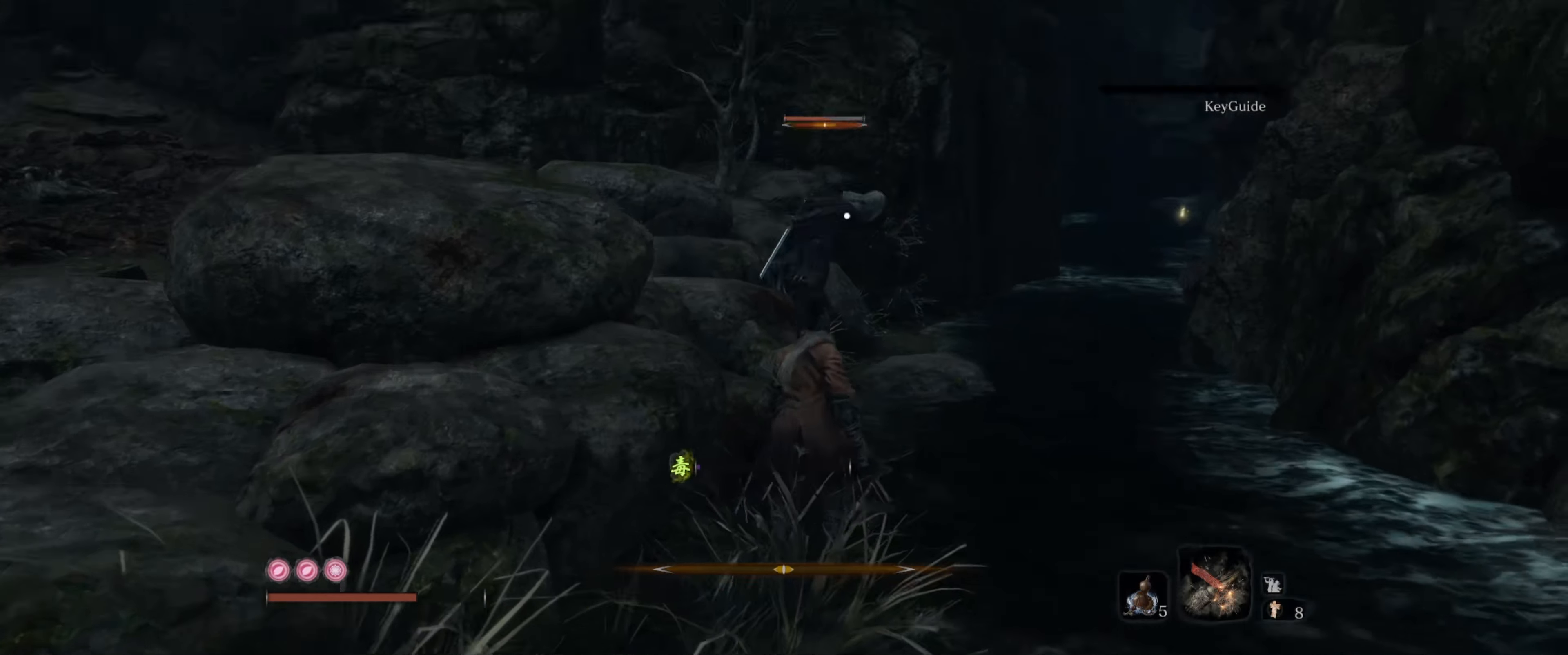
{"buttons": [], "left_stick": "up", "right_stick": "center", "events": [[133, "left_stick", "up"]]}
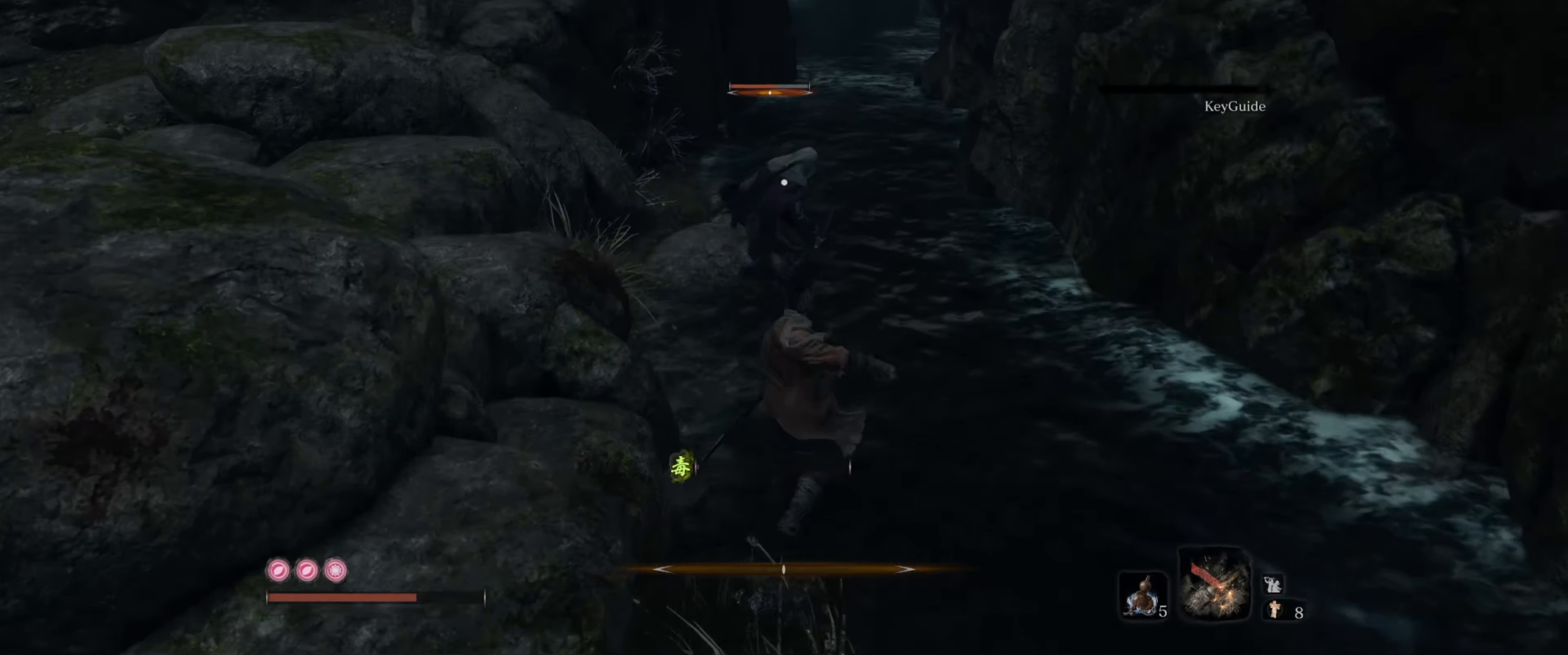
{"buttons": [], "left_stick": "center", "right_stick": "center", "events": [[50, "left_stick", "center"]]}
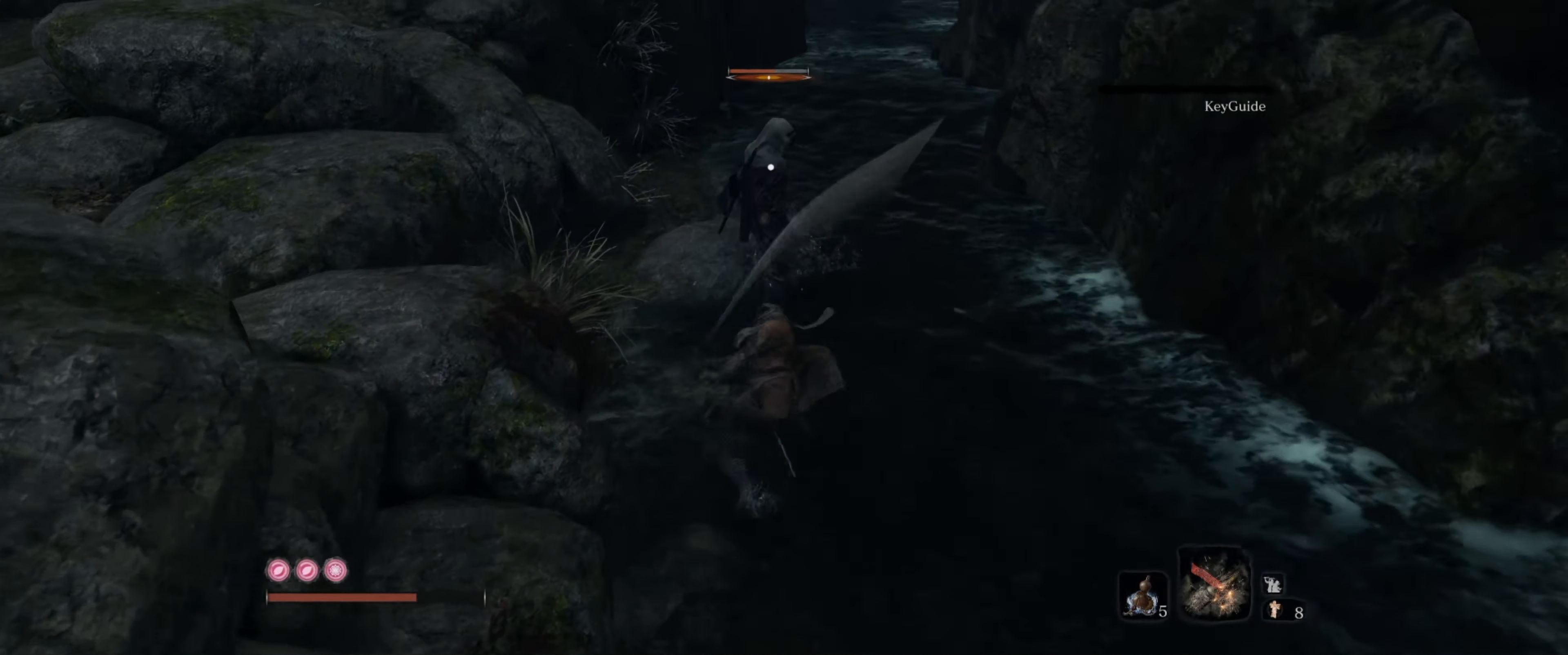
{"buttons": [], "left_stick": "center", "right_stick": "center", "events": []}
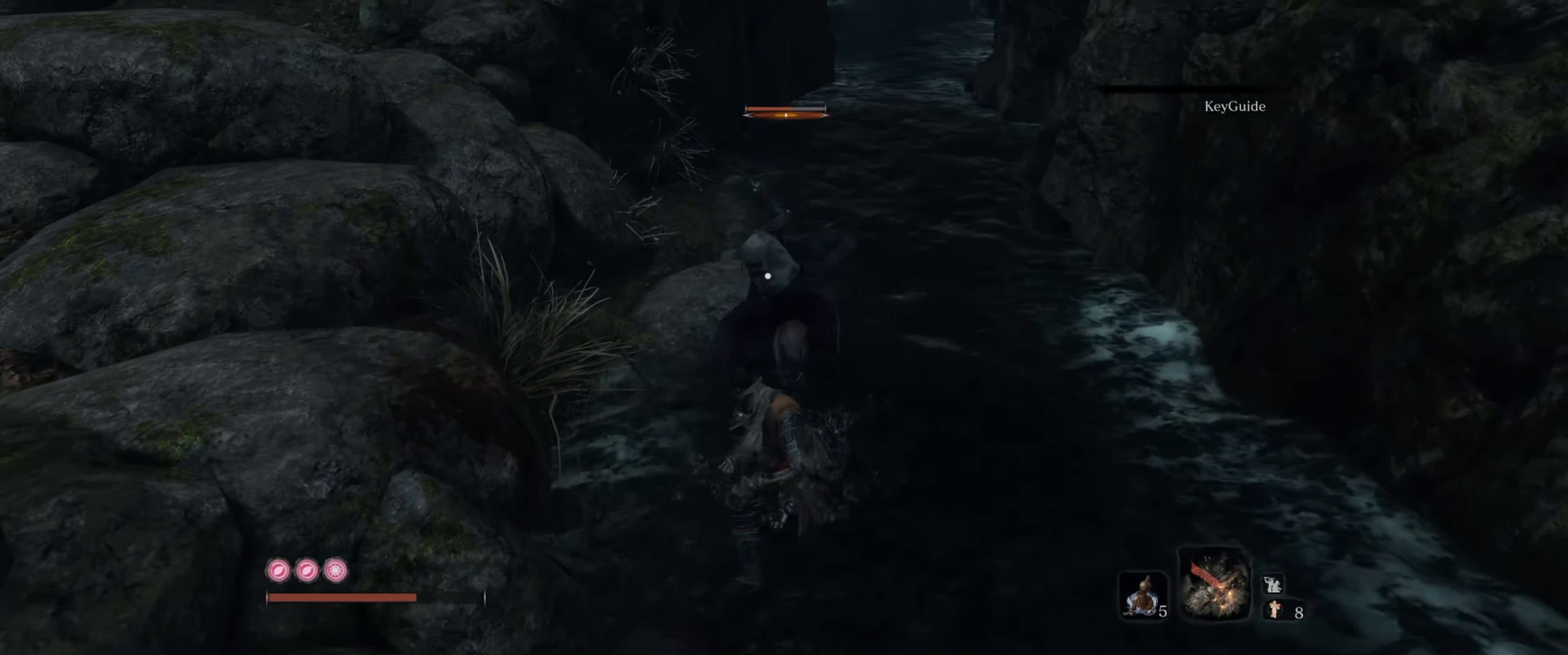
{"buttons": [], "left_stick": "down-left", "right_stick": "center", "events": [[116, "left_stick", "down"], [250, "left_stick", "down-left"]]}
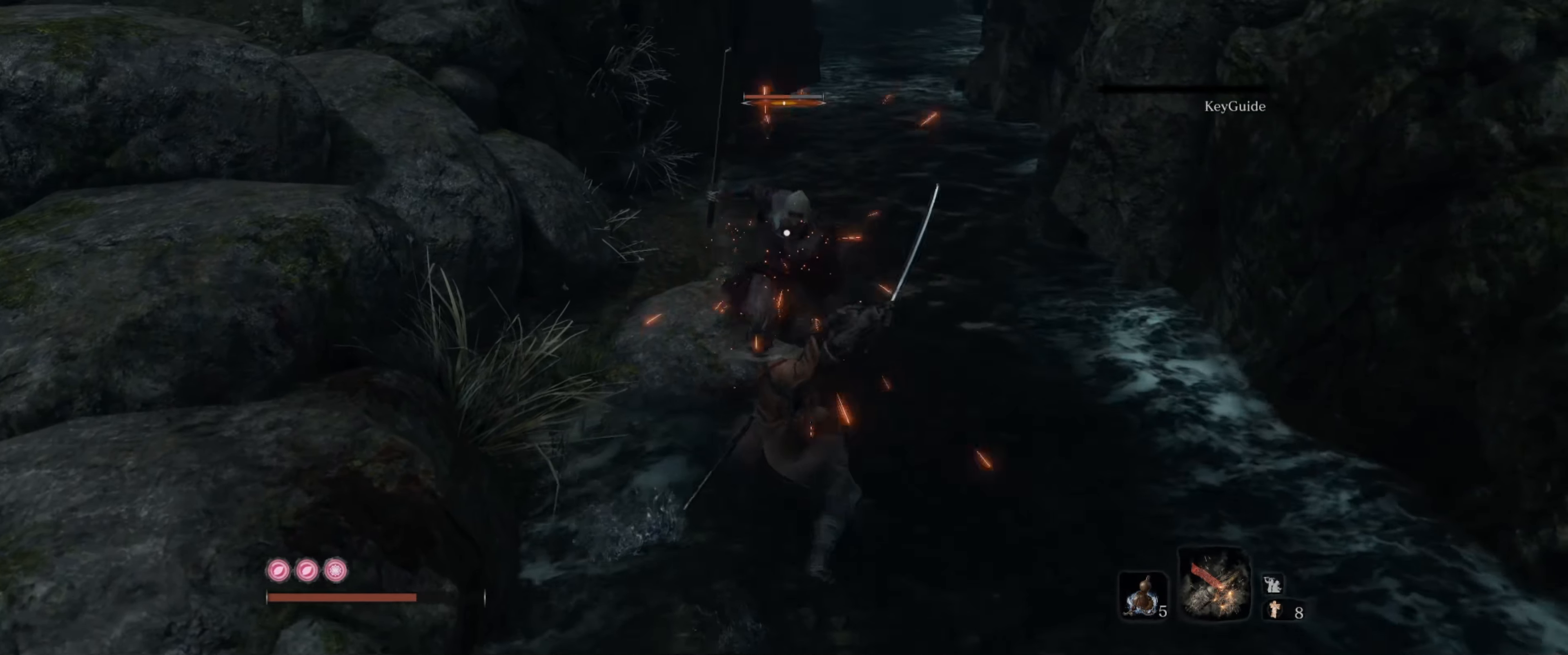
{"buttons": [], "left_stick": "down-left", "right_stick": "center", "events": []}
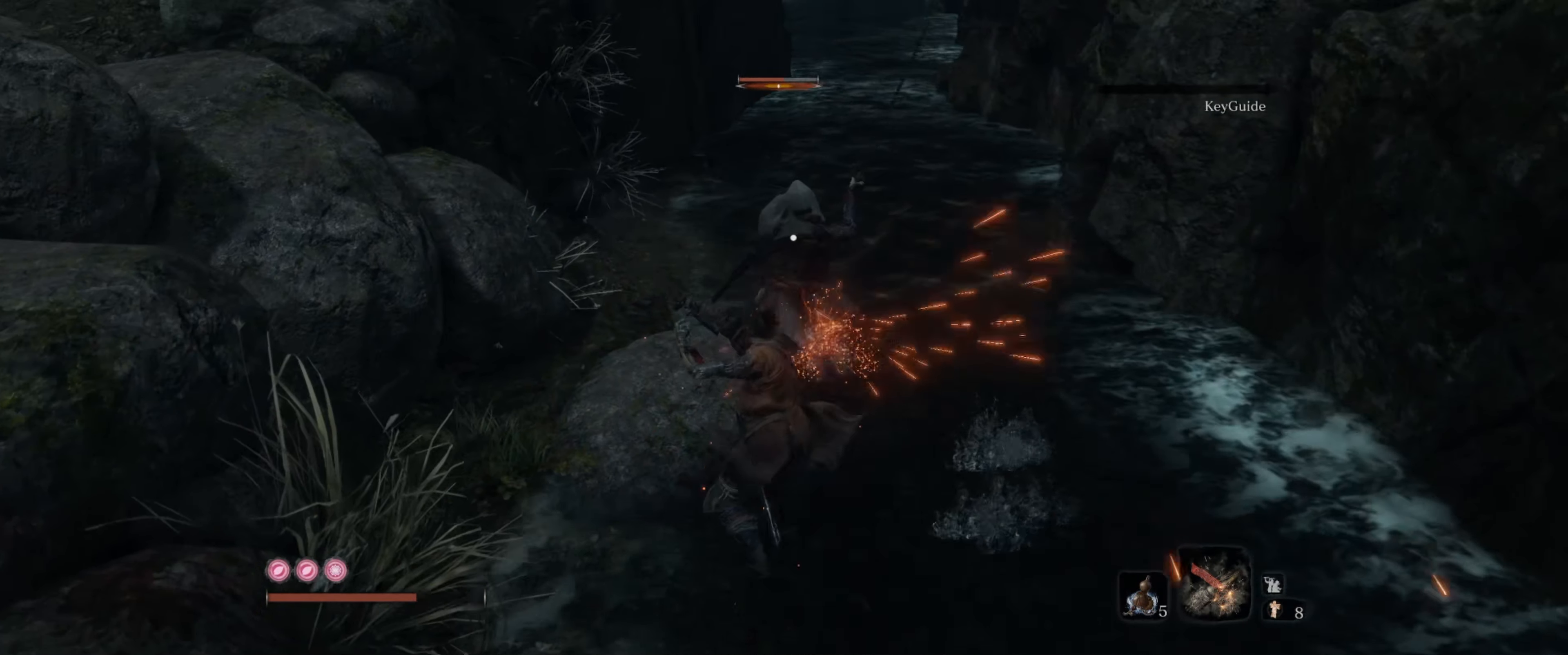
{"buttons": [], "left_stick": "down-left", "right_stick": "center", "events": []}
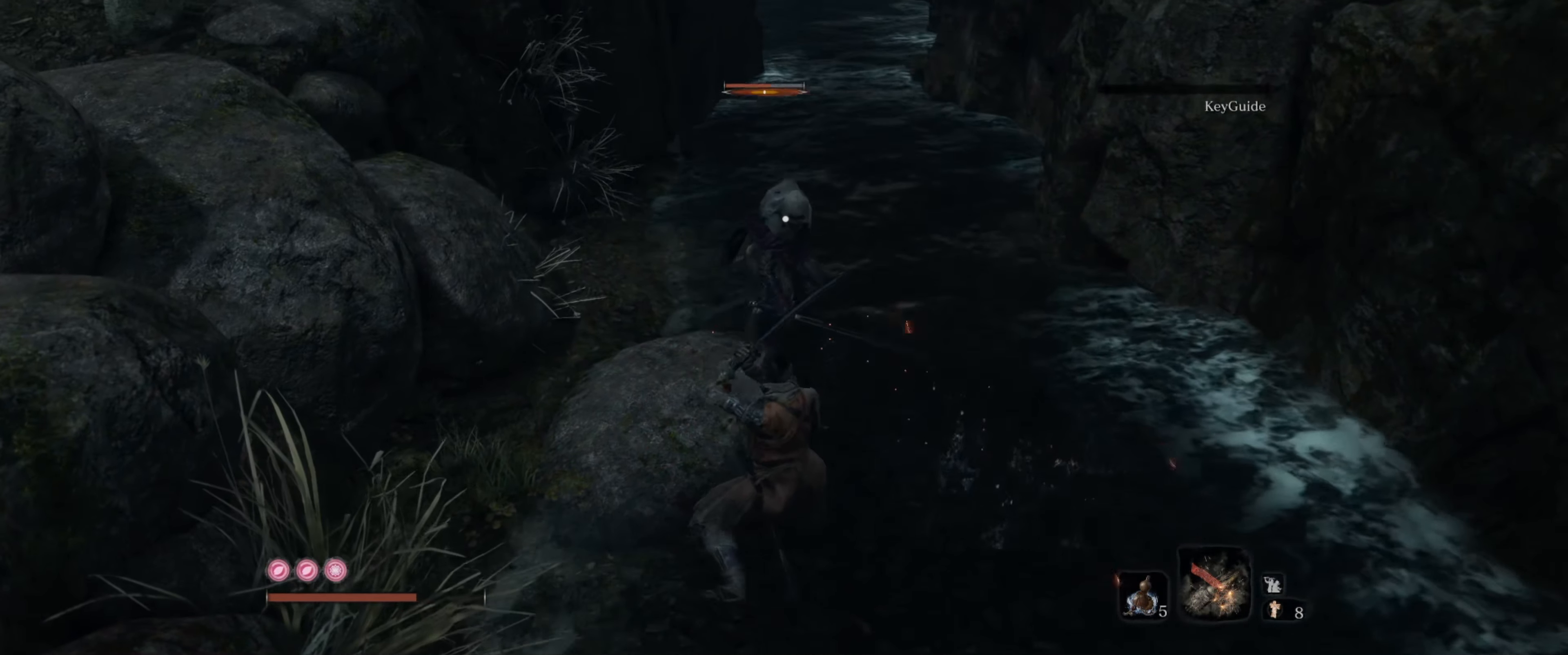
{"buttons": [], "left_stick": "down", "right_stick": "center", "events": [[450, "left_stick", "down"]]}
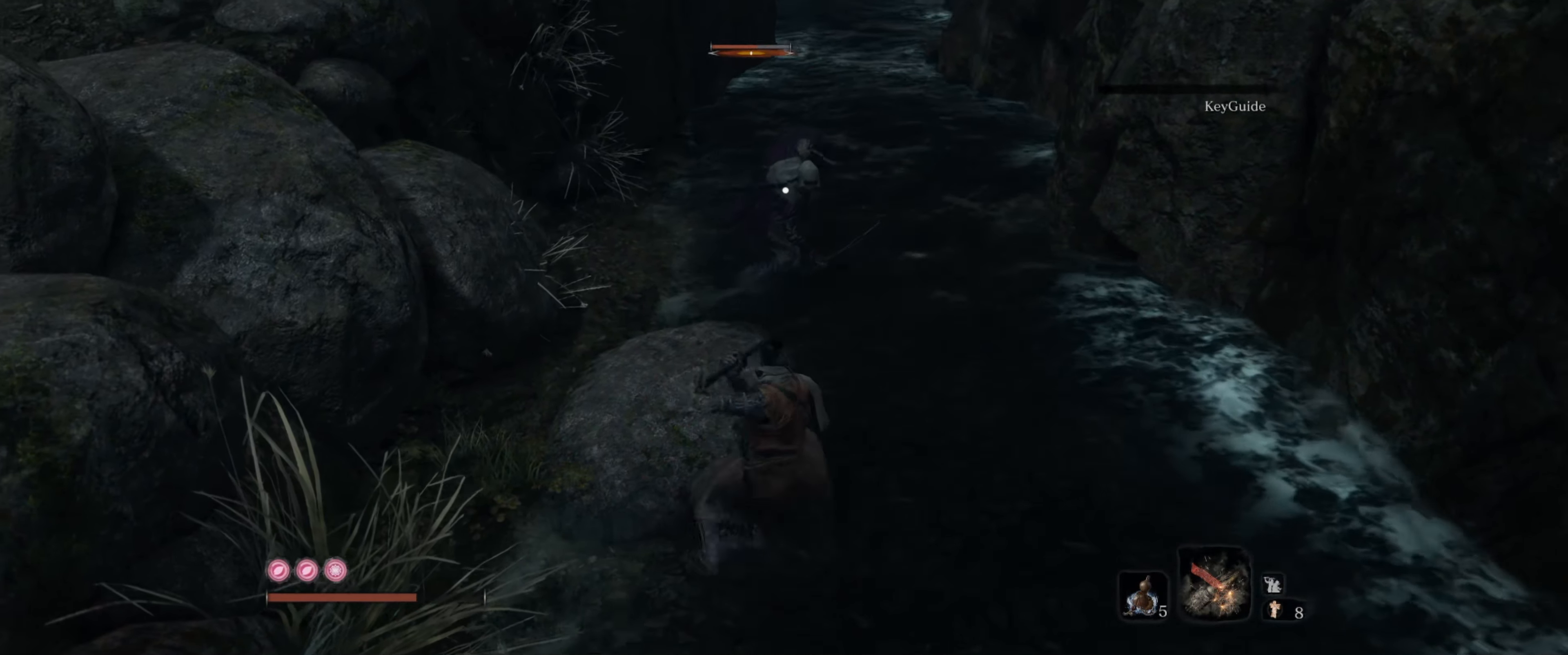
{"buttons": [], "left_stick": "down", "right_stick": "center", "events": []}
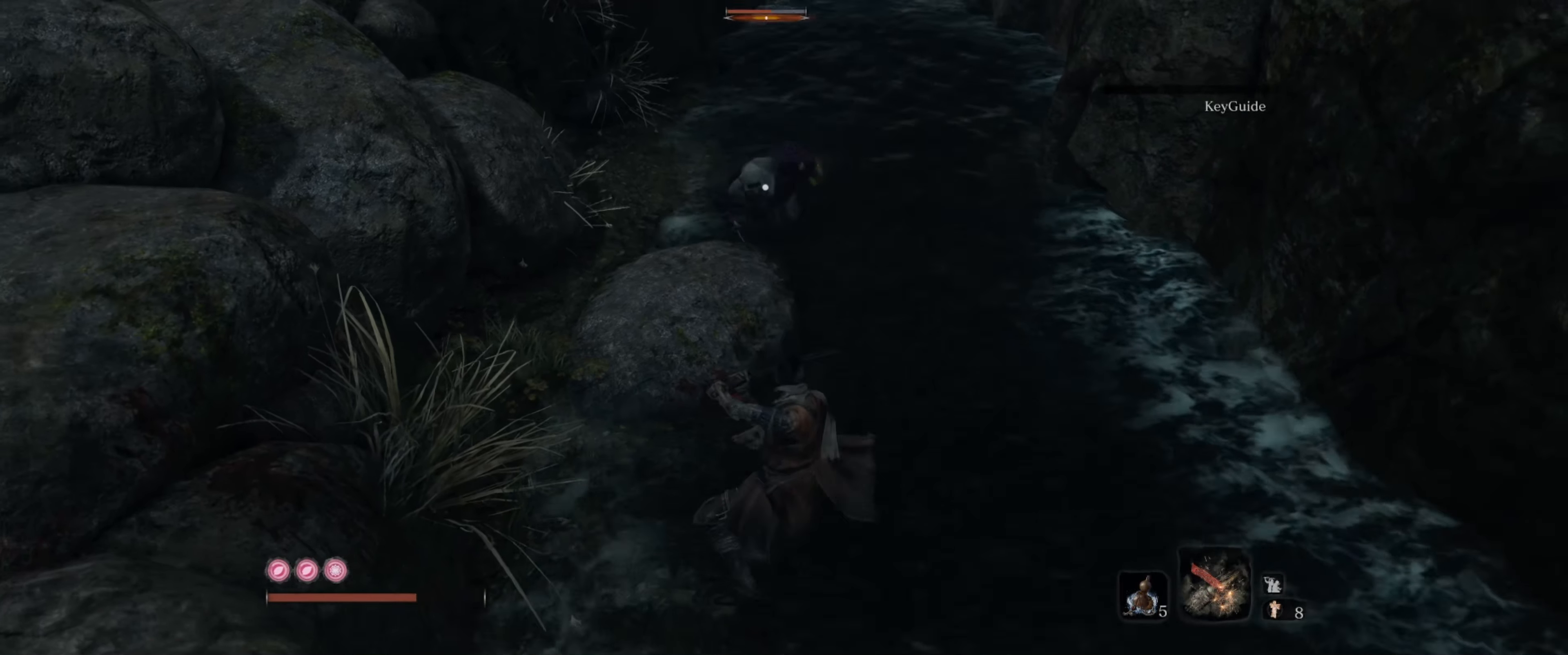
{"buttons": [], "left_stick": "down", "right_stick": "center", "events": []}
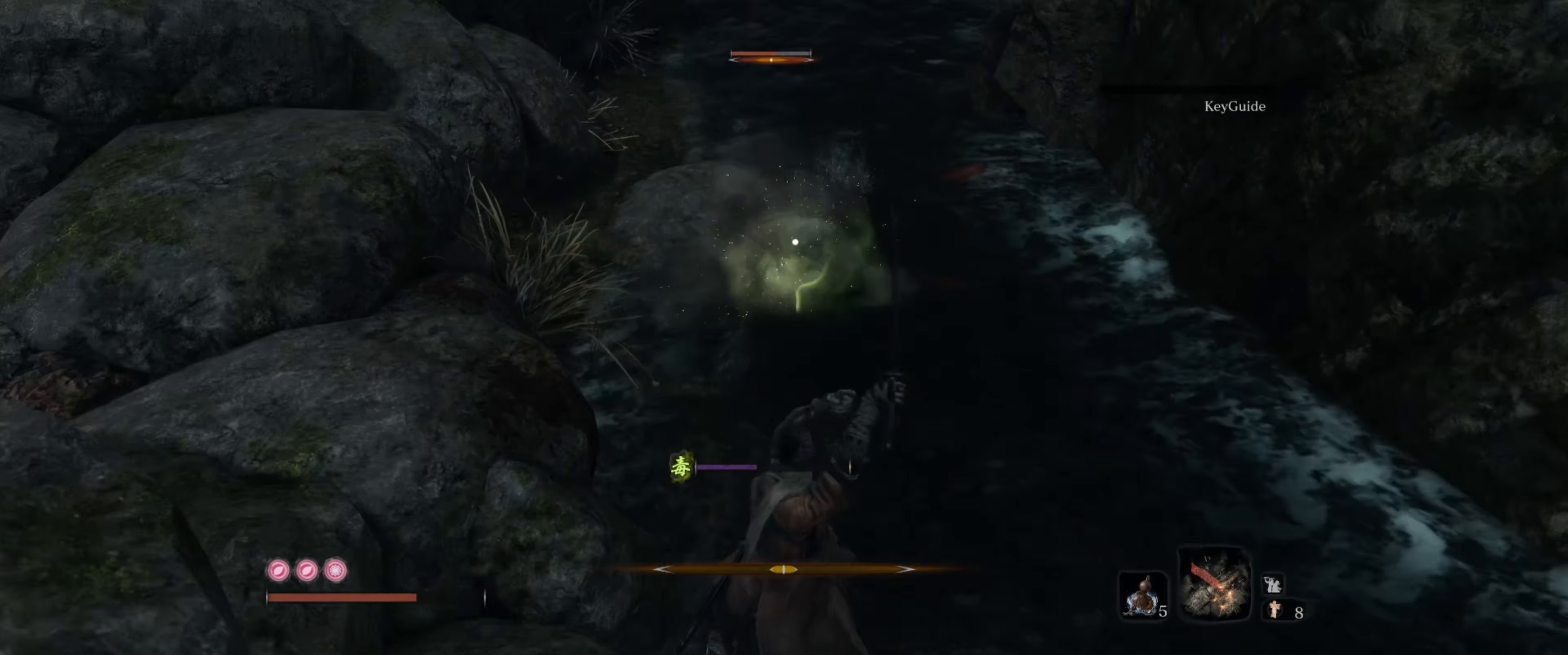
{"buttons": [], "left_stick": "down", "right_stick": "center", "events": [[183, "A", "down"], [300, "A", "up"]]}
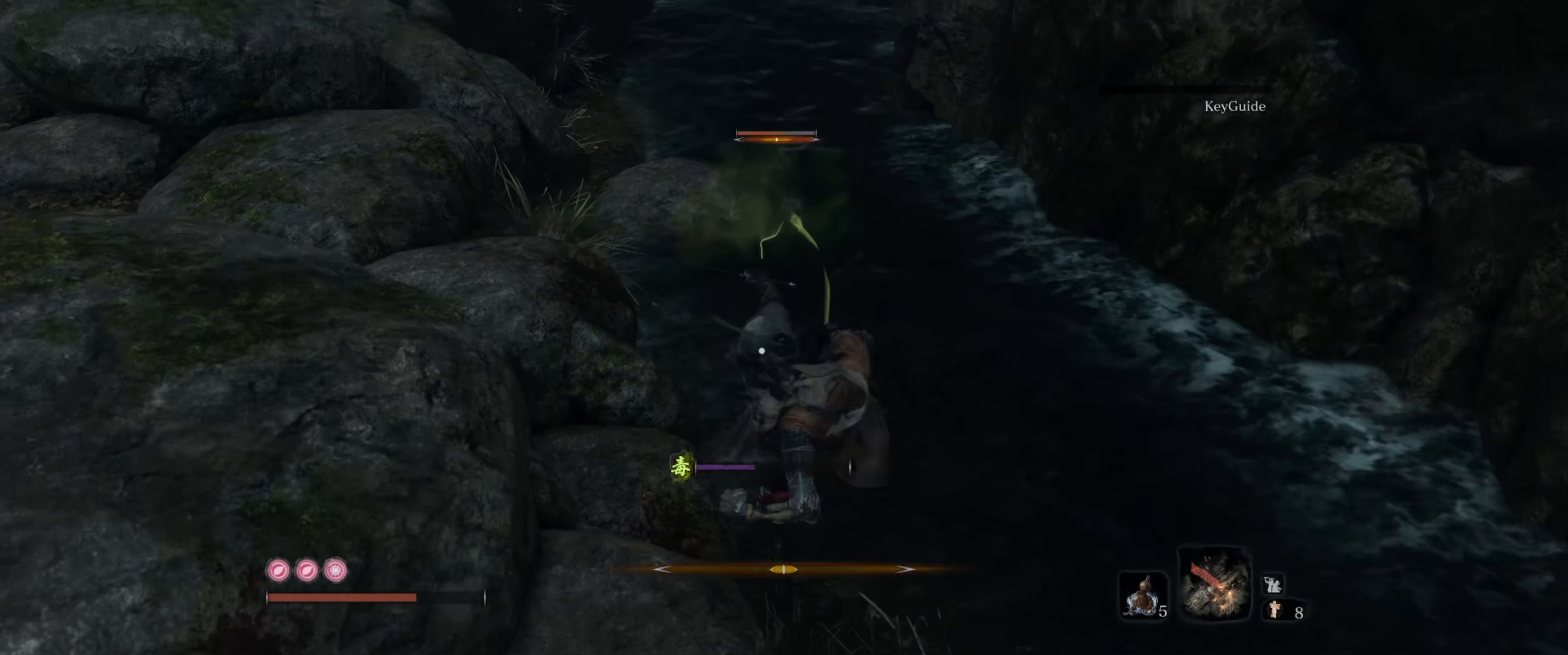
{"buttons": [], "left_stick": "down", "right_stick": "center", "events": []}
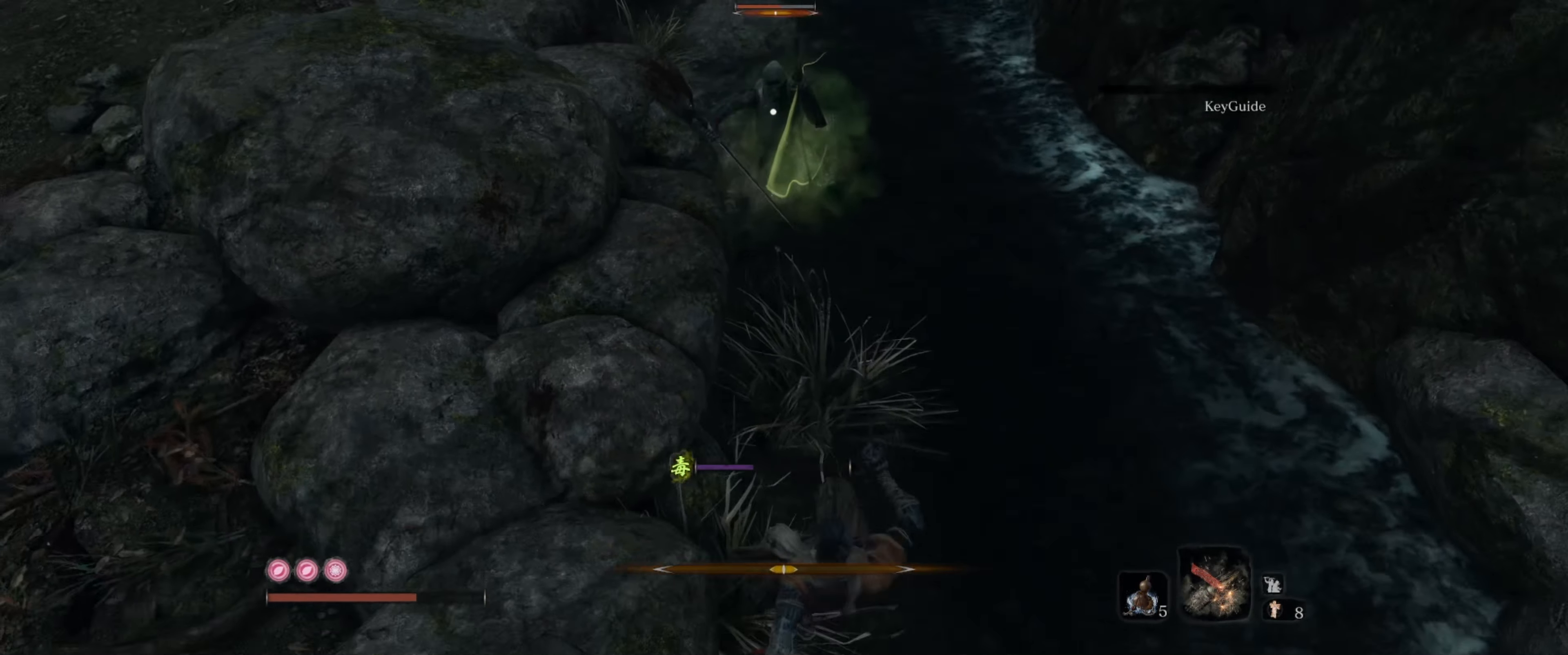
{"buttons": [], "left_stick": "down", "right_stick": "center", "events": []}
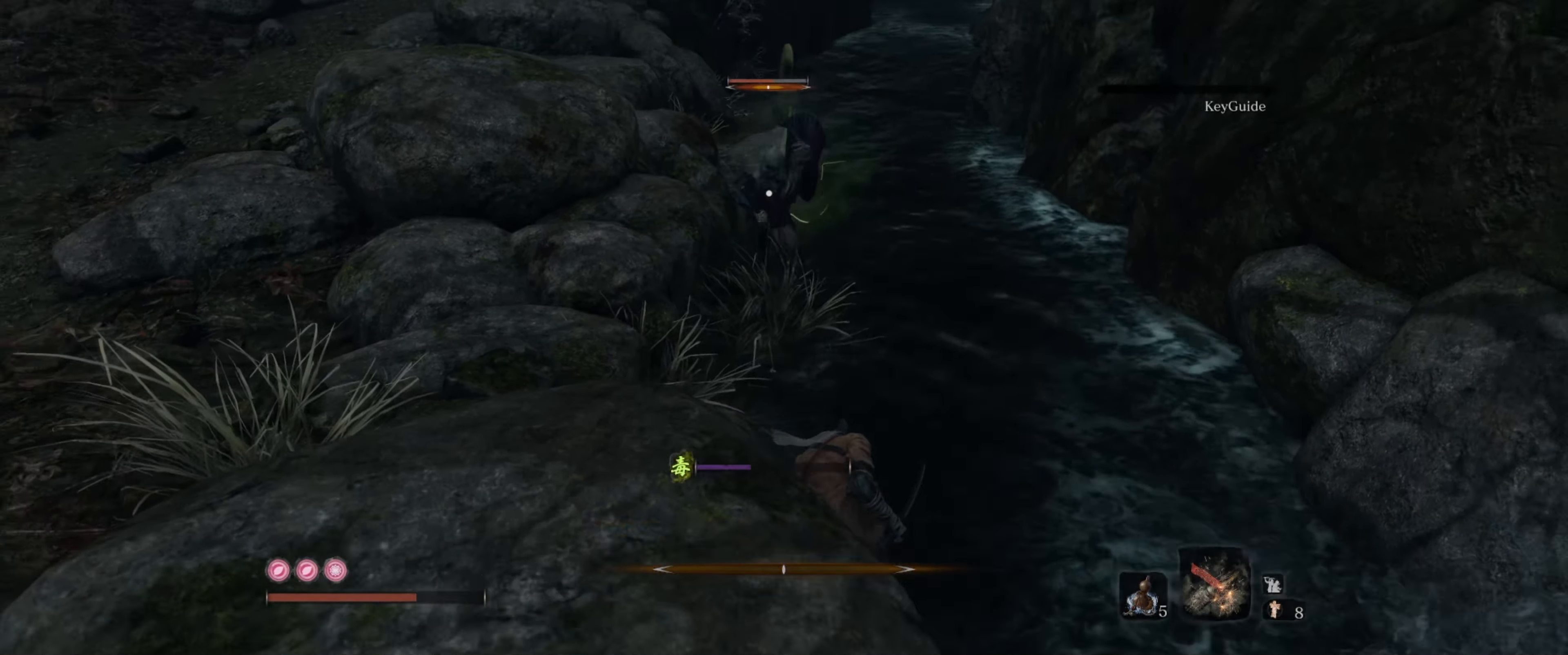
{"buttons": [], "left_stick": "up", "right_stick": "center", "events": [[183, "left_stick", "up-right"], [283, "left_stick", "up"]]}
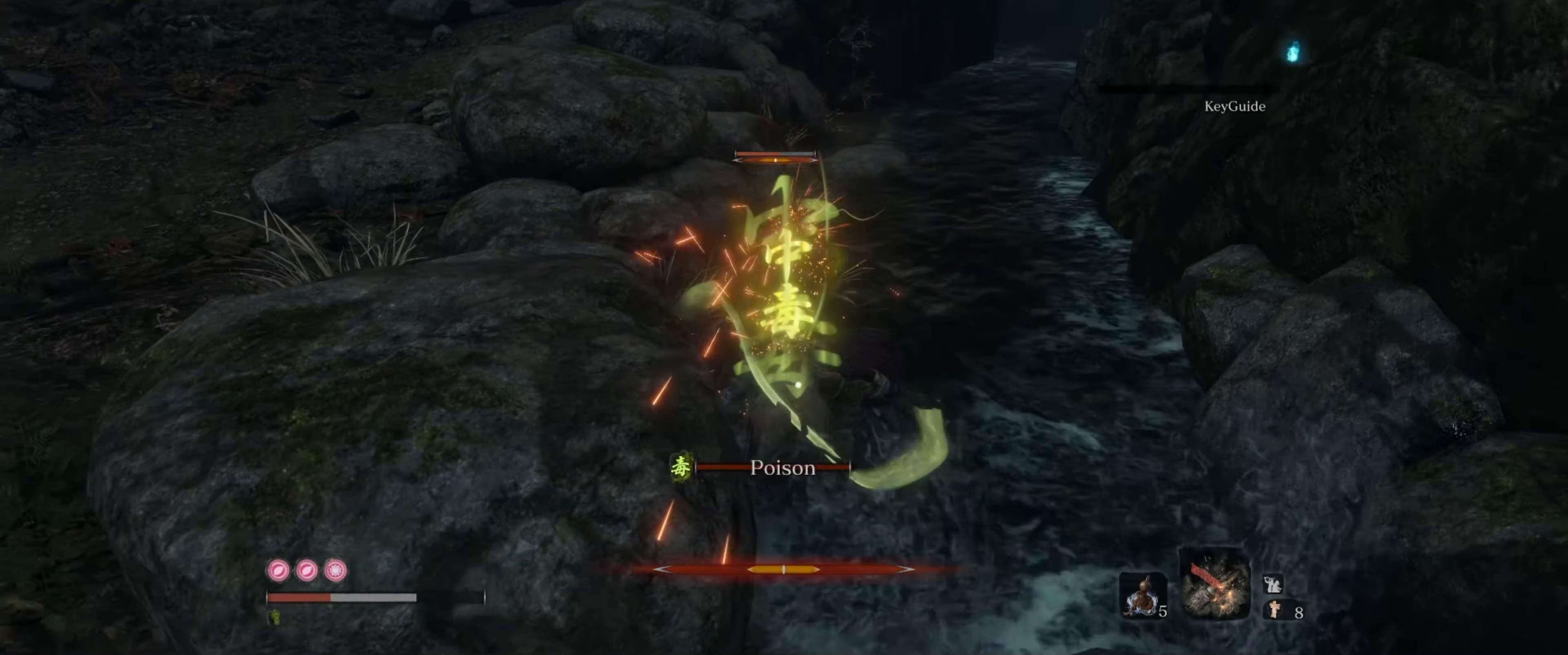
{"buttons": [], "left_stick": "down", "right_stick": "center", "events": [[283, "left_stick", "center"], [333, "left_stick", "down"]]}
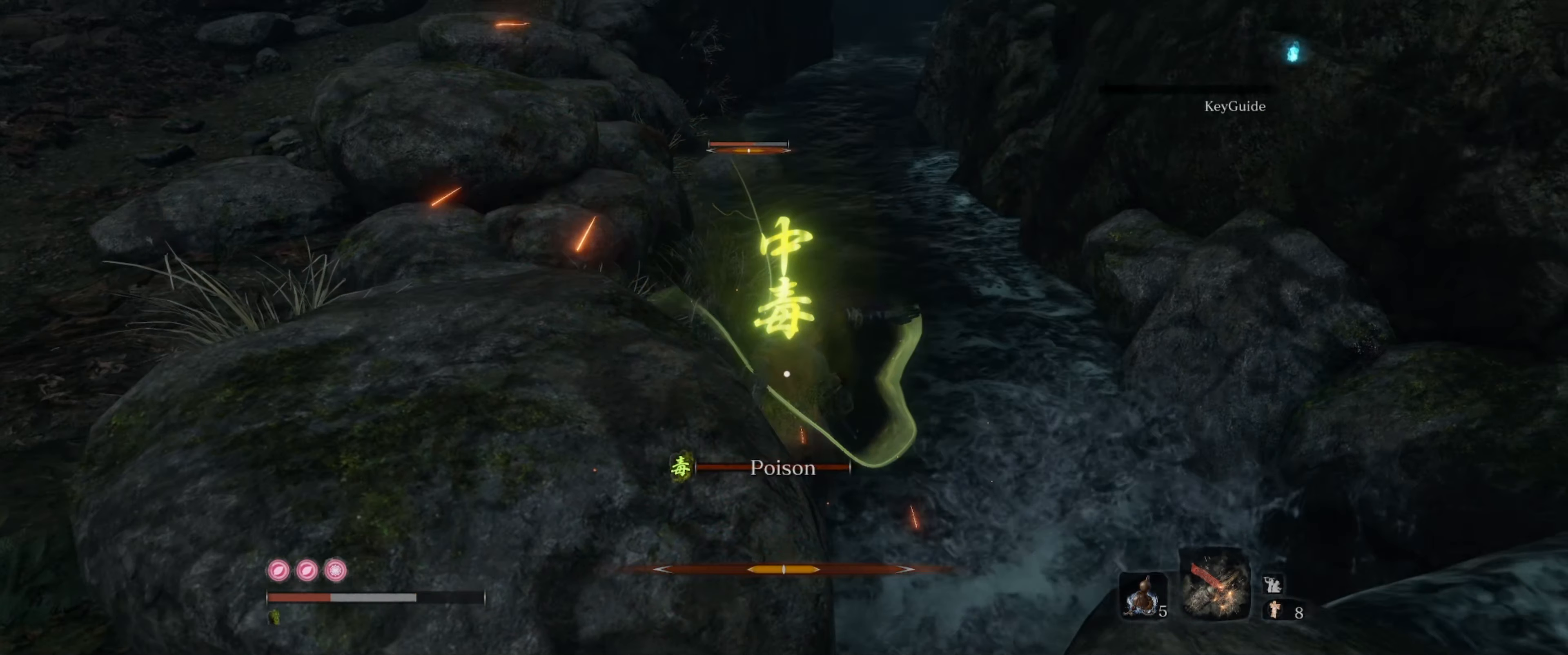
{"buttons": ["A"], "left_stick": "down", "right_stick": "center", "events": [[133, "A", "down"], [217, "A", "up"], [283, "A", "down"], [400, "A", "up"], [417, "A", "down"]]}
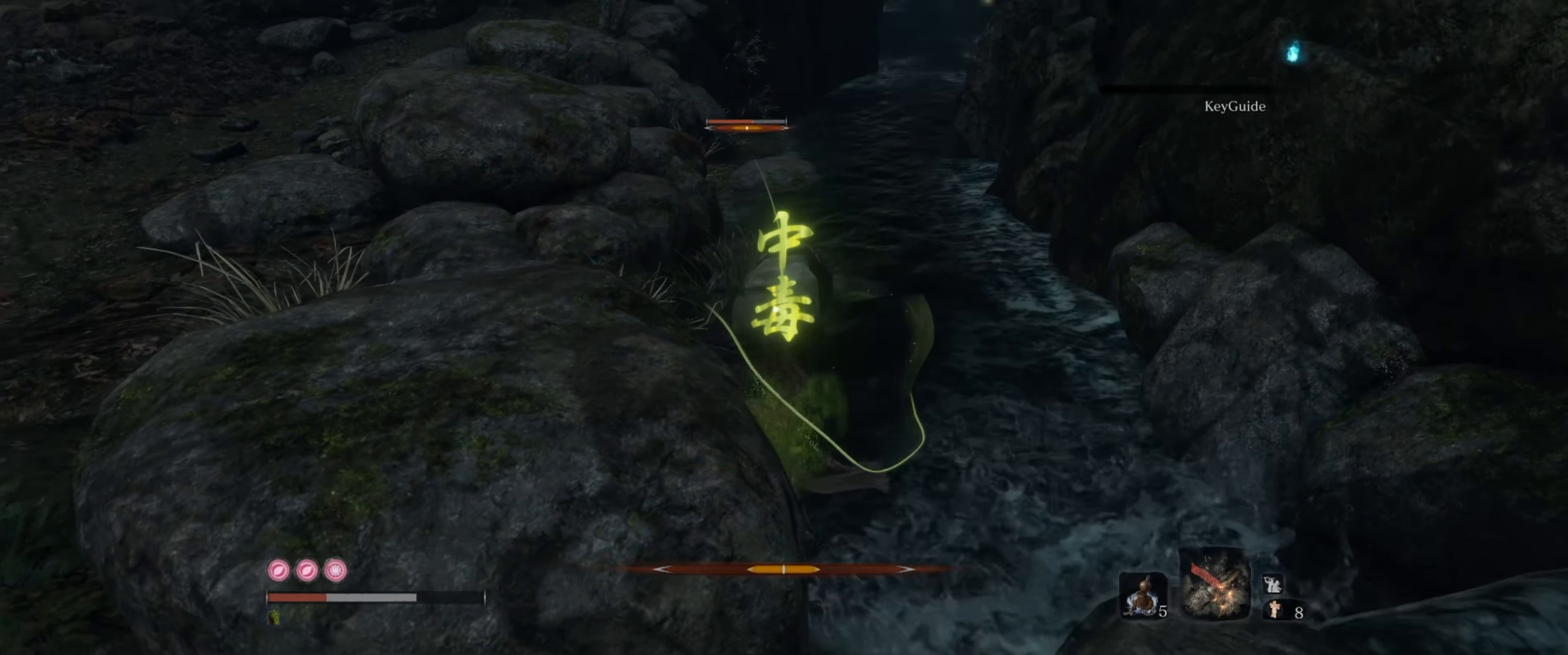
{"buttons": [], "left_stick": "down", "right_stick": "center", "events": [[33, "A", "up"], [83, "A", "down"], [183, "A", "up"]]}
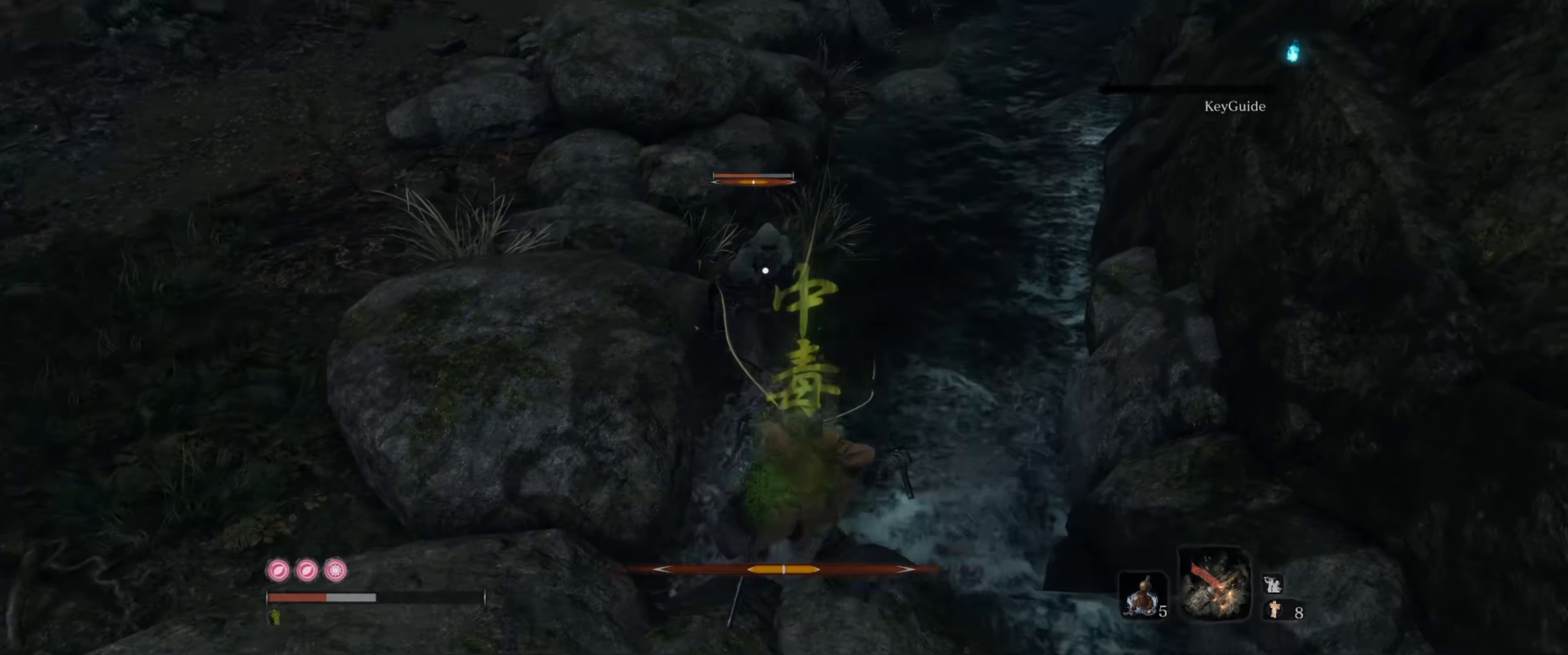
{"buttons": [], "left_stick": "down", "right_stick": "center", "events": [[84, "A", "down"], [217, "A", "up"]]}
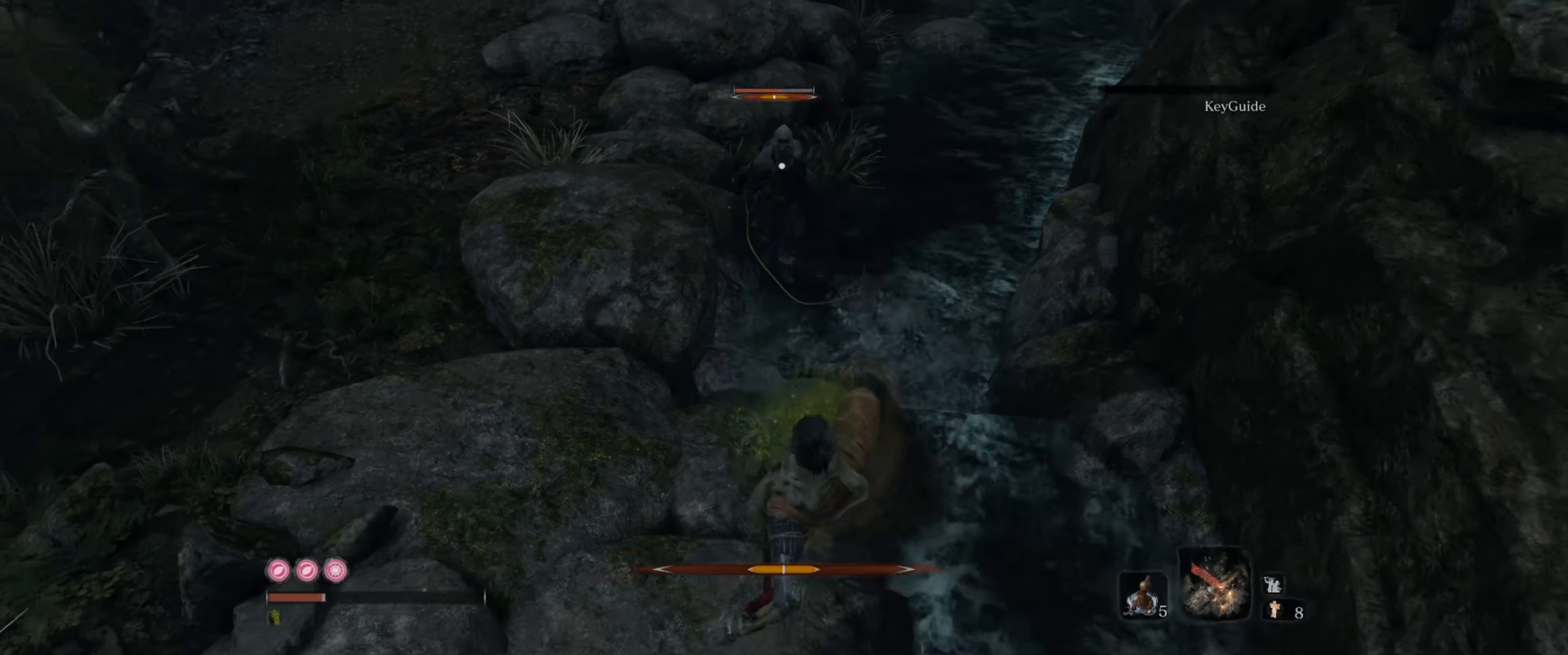
{"buttons": [], "left_stick": "right", "right_stick": "center", "events": [[17, "left_stick", "down-right"], [300, "left_stick", "right"]]}
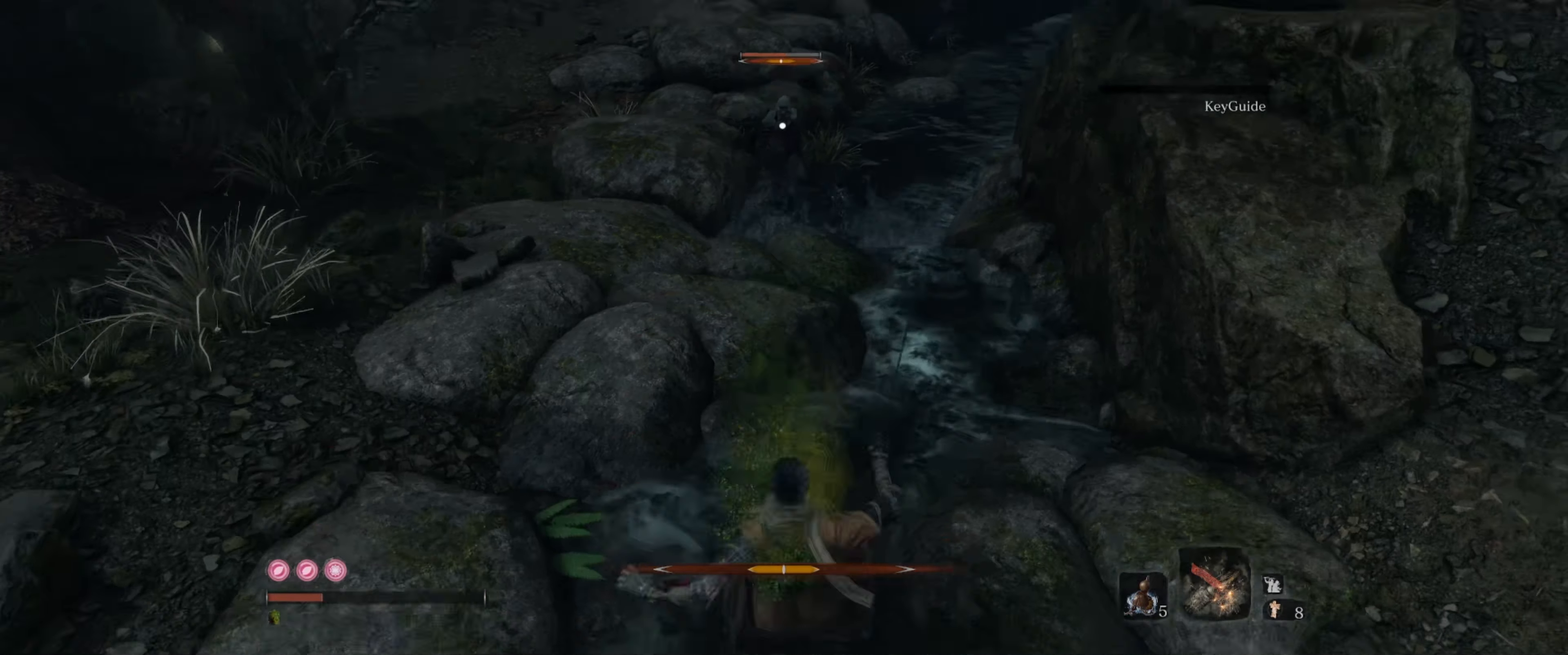
{"buttons": [], "left_stick": "right", "right_stick": "center", "events": [[100, "DPAD_UP", "down"], [217, "DPAD_UP", "up"]]}
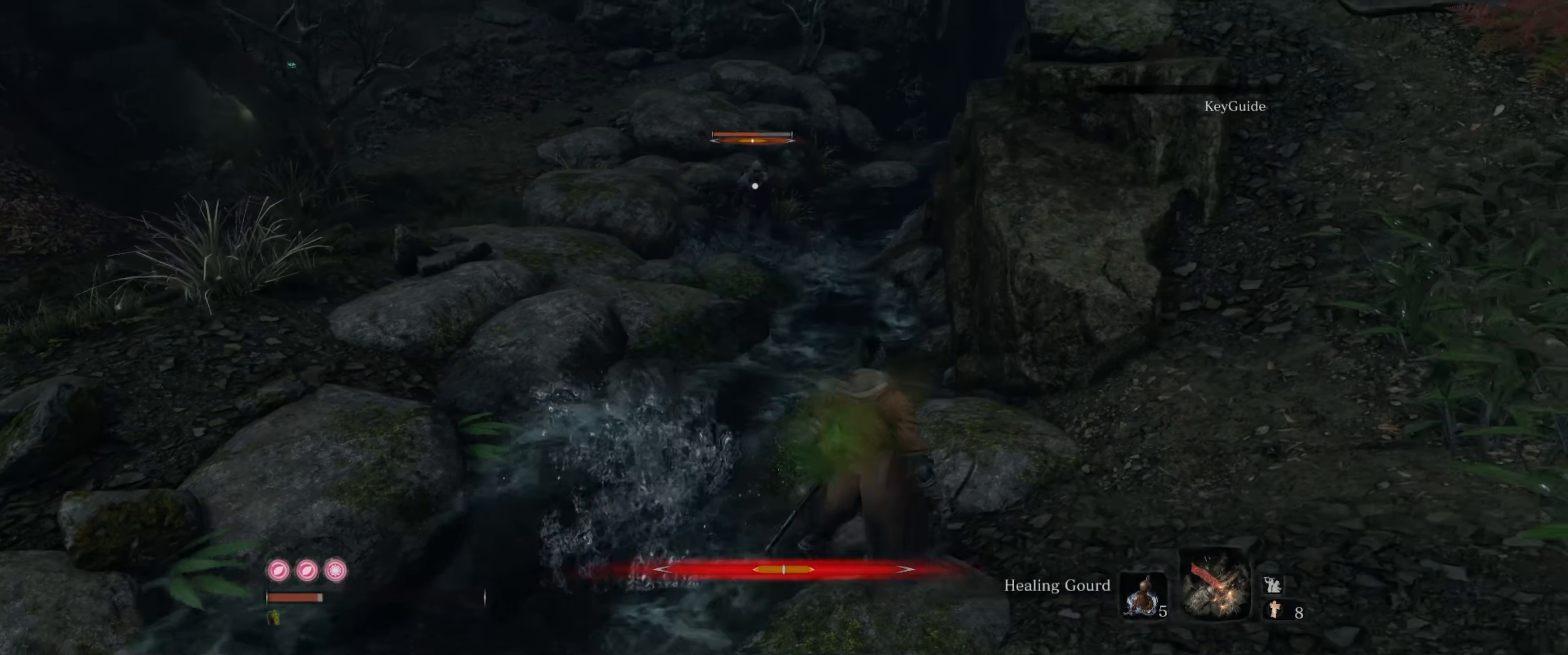
{"buttons": [], "left_stick": "right", "right_stick": "center", "events": []}